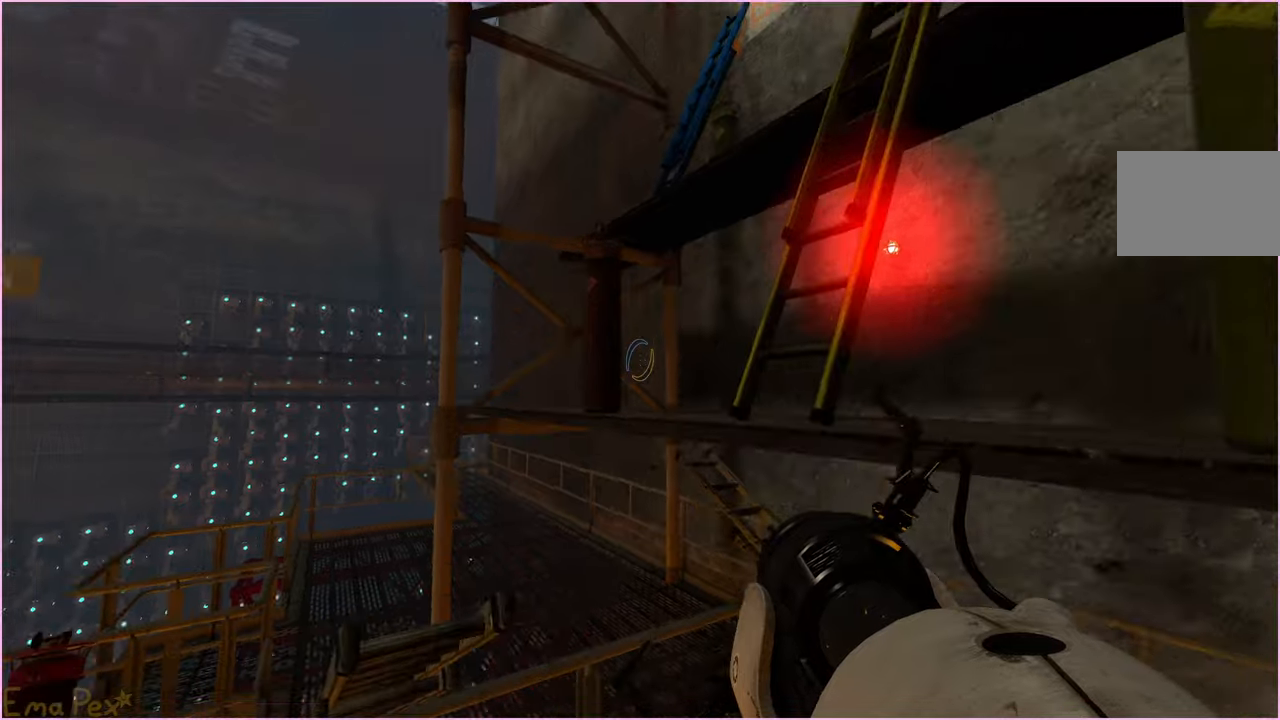
Gameplay with keyboard and mouse; each line is a JSON object with the keys and mouse buttons held at the frame after it. "events" lists presses ("down") and releases ("up") of "1", "2", "3", "4", "5", "a", "alt", "b", "c", "ctrl", "d", "down", "e", "escape", "f", "g", "left", "q", "r", "right", "s", "shift", "space", "t", "tab", "up", "v", "w", "x", "z", "mouse_left", "mouse_right" and "mouse_mb4" between this image and that frame as [ms after this image, input, new state], when the widget could be followed in between. "mouse_left", "mouse_right", "mouse_mb4" = the "left", "right", "mb4" buttons of the "mouse" list. No other keys are recorded. Mouse movement is not recorded.
{"keys": ["d"], "mouse": [], "events": [[320, "a", "down"], [360, "w", "up"], [380, "a", "up"], [440, "d", "down"]]}
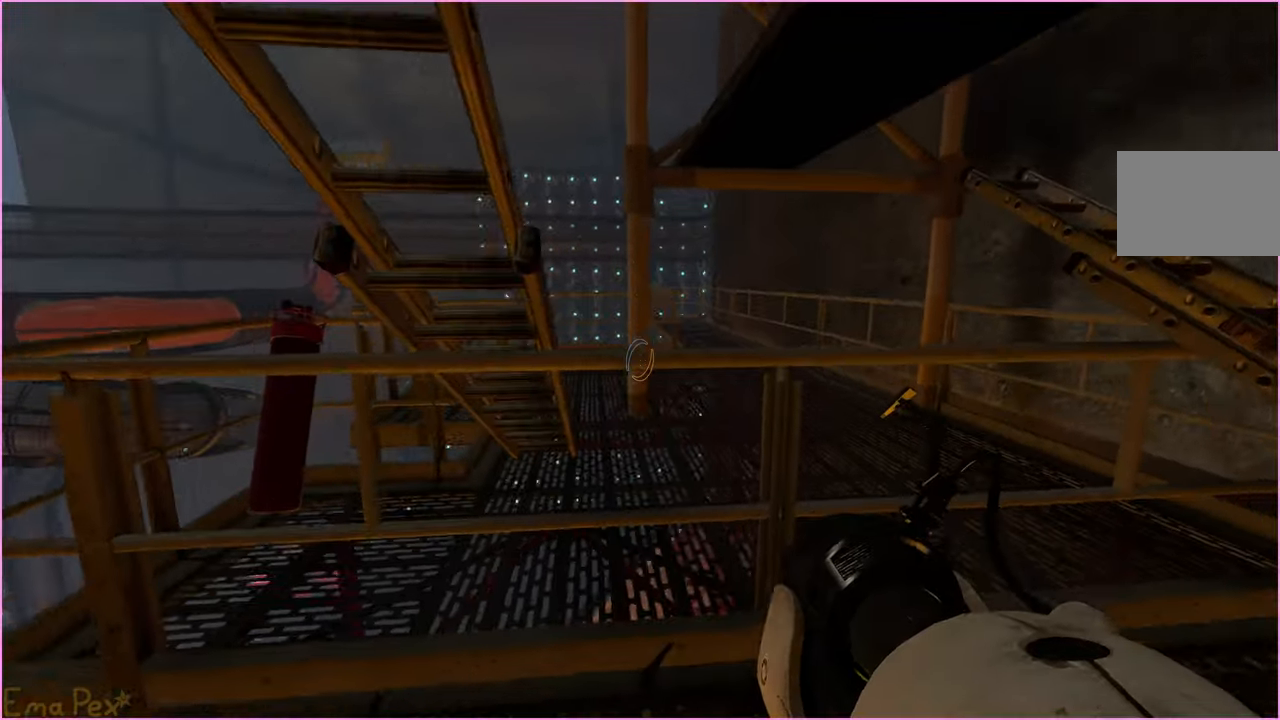
{"keys": ["w"], "mouse": [], "events": [[100, "w", "down"], [220, "d", "up"]]}
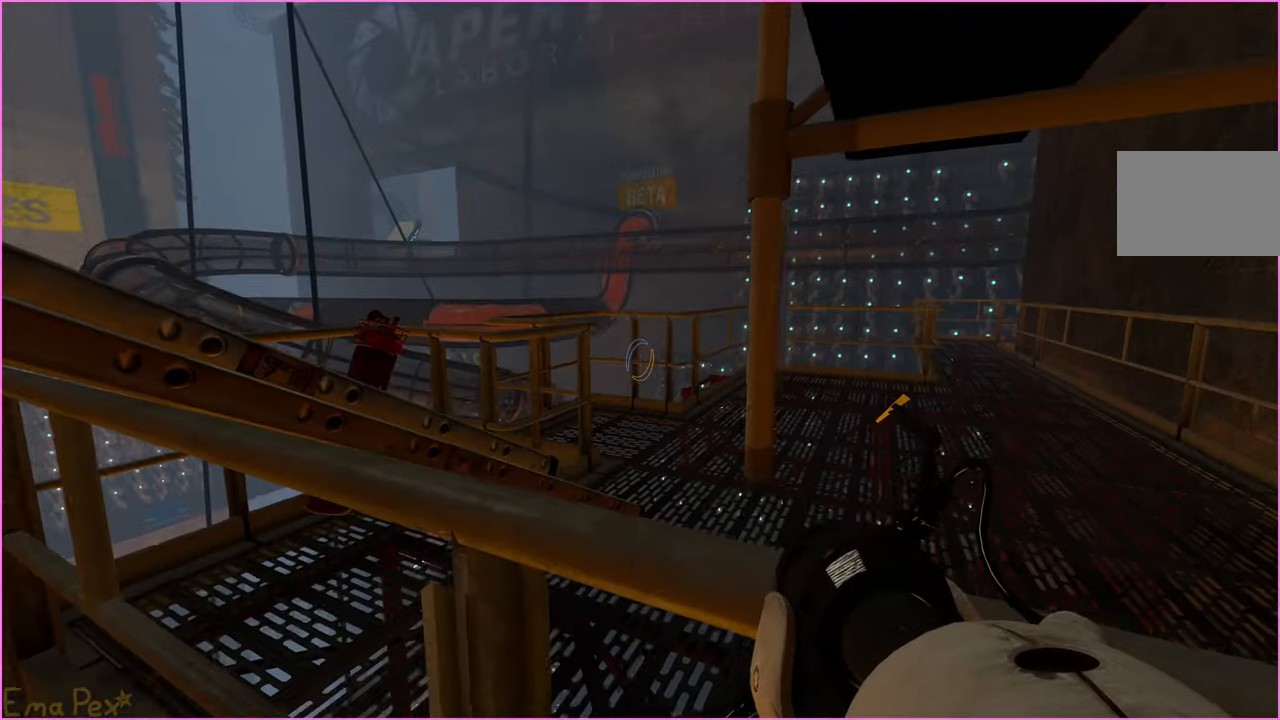
{"keys": ["a", "w"], "mouse": [], "events": [[100, "w", "up"], [280, "a", "down"], [500, "w", "down"]]}
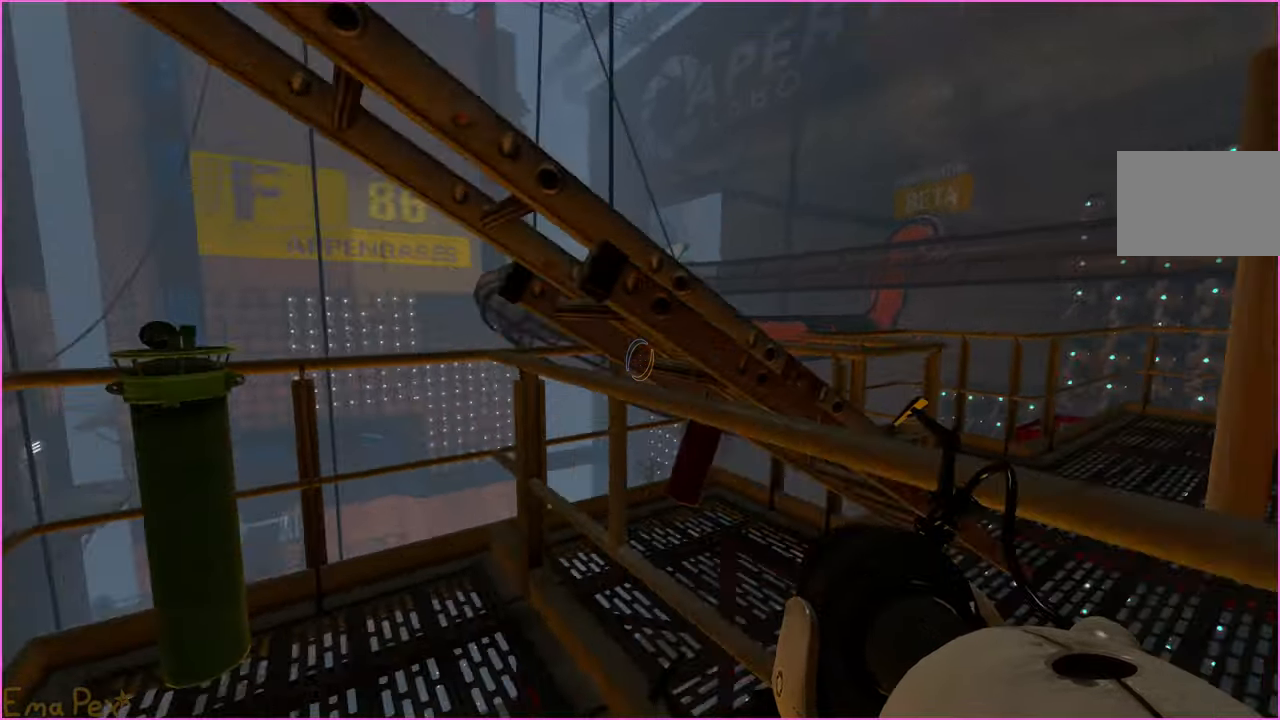
{"keys": ["d"], "mouse": [], "events": [[220, "w", "up"], [260, "a", "up"], [280, "d", "down"]]}
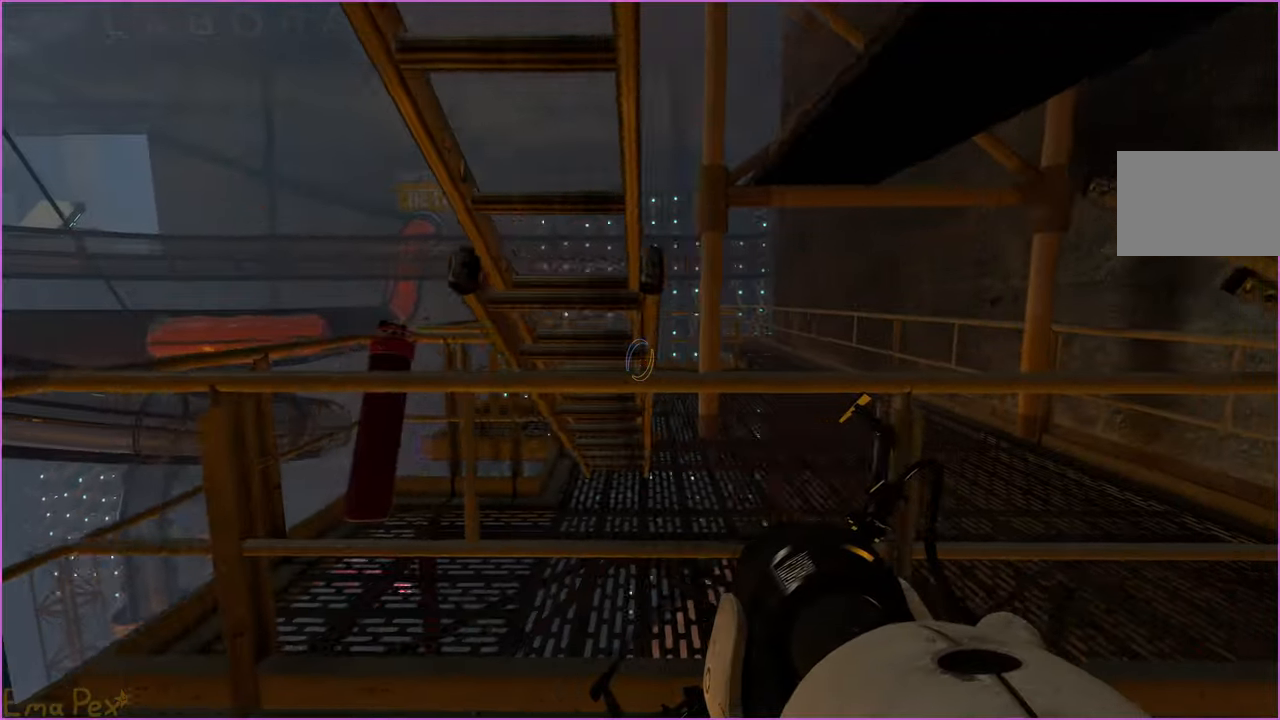
{"keys": ["w"], "mouse": [], "events": [[80, "d", "up"], [80, "w", "down"], [220, "a", "down"], [400, "a", "up"]]}
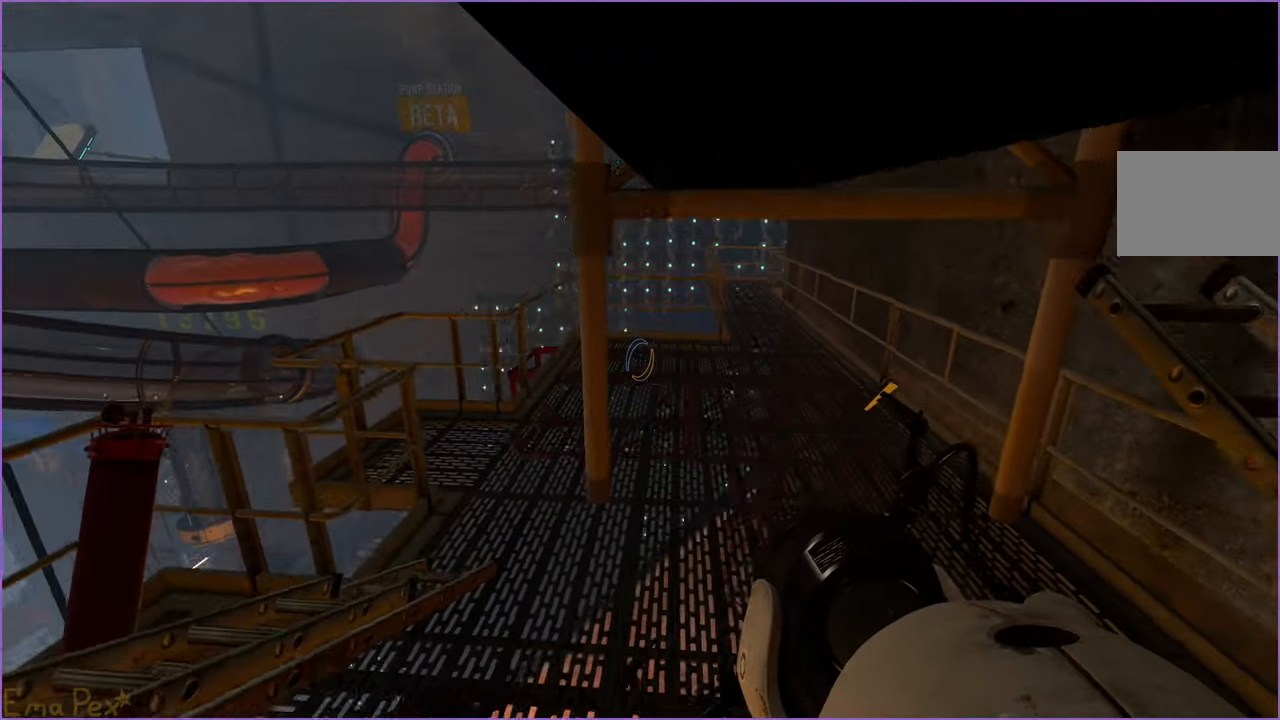
{"keys": ["d"], "mouse": [], "events": [[200, "w", "up"], [460, "d", "down"]]}
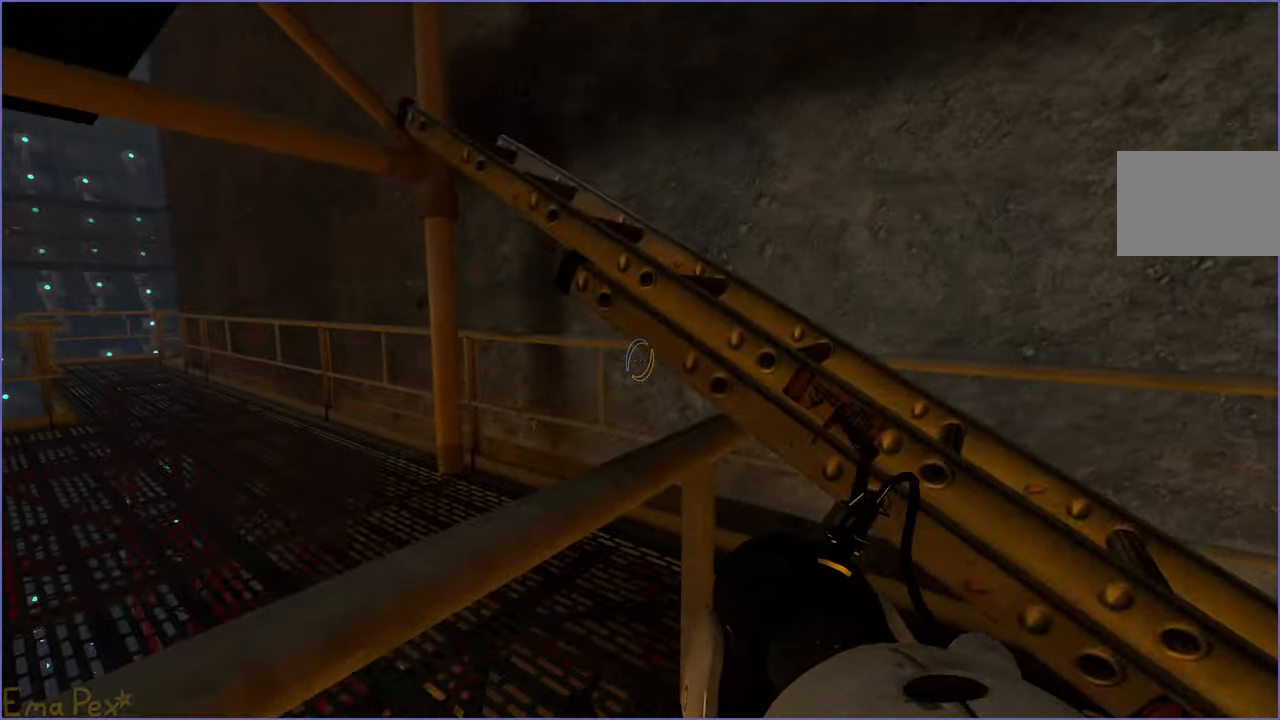
{"keys": ["w"], "mouse": [], "events": [[20, "s", "down"], [40, "s", "up"], [60, "s", "down"], [80, "s", "up"], [120, "s", "down"], [200, "s", "up"], [360, "w", "down"], [420, "d", "up"]]}
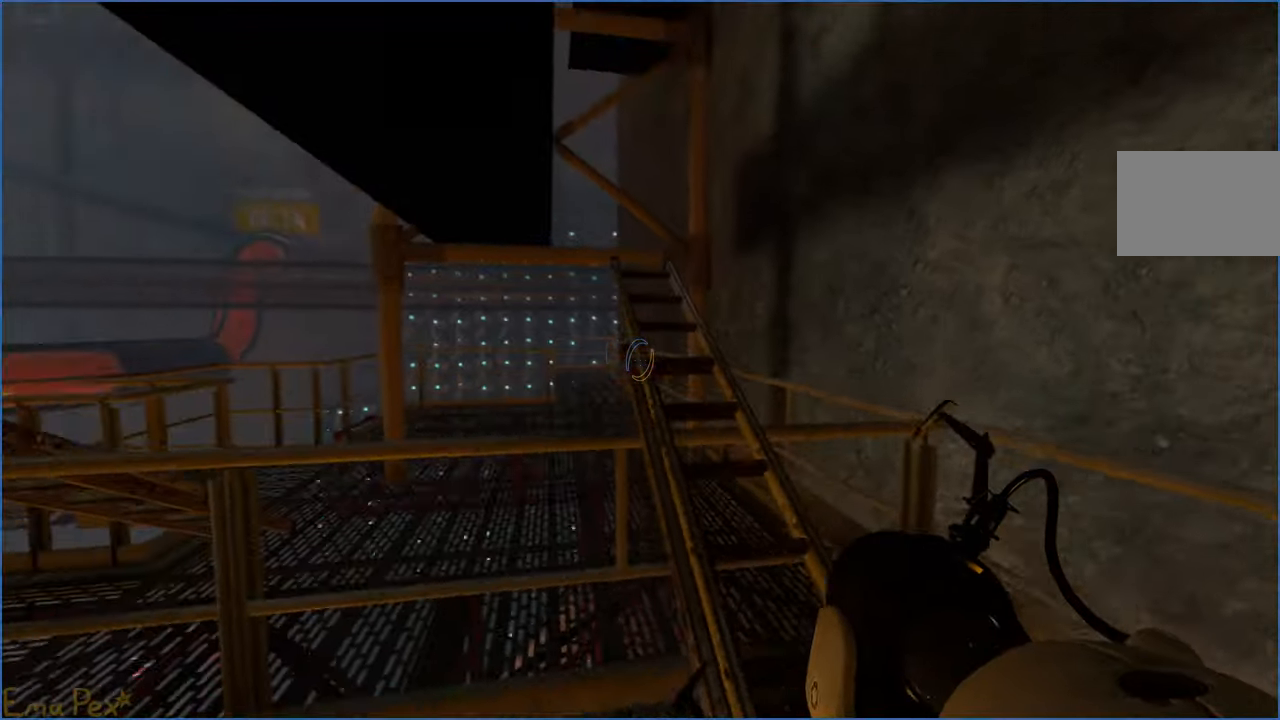
{"keys": ["s"], "mouse": [], "events": [[20, "a", "down"], [100, "a", "up"], [160, "d", "down"], [260, "w", "up"], [320, "d", "up"], [400, "s", "down"]]}
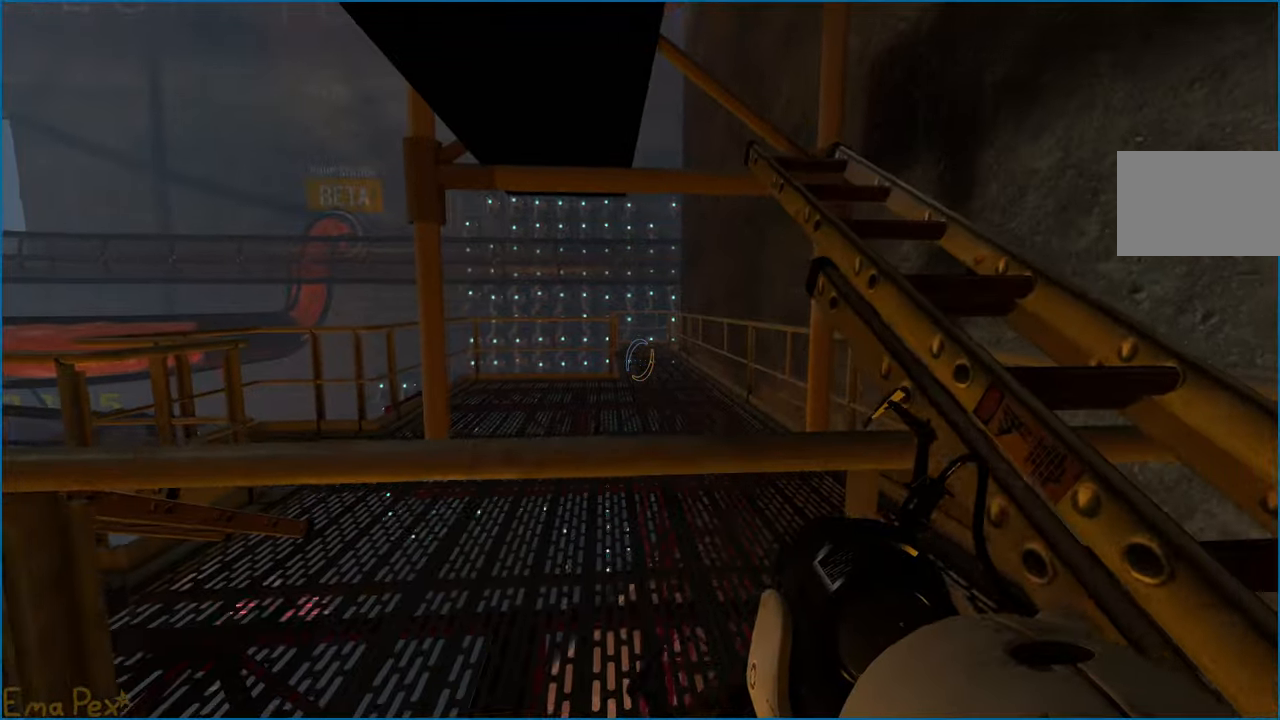
{"keys": ["w"], "mouse": [], "events": [[280, "d", "down"], [320, "s", "up"], [480, "d", "up"], [480, "w", "down"]]}
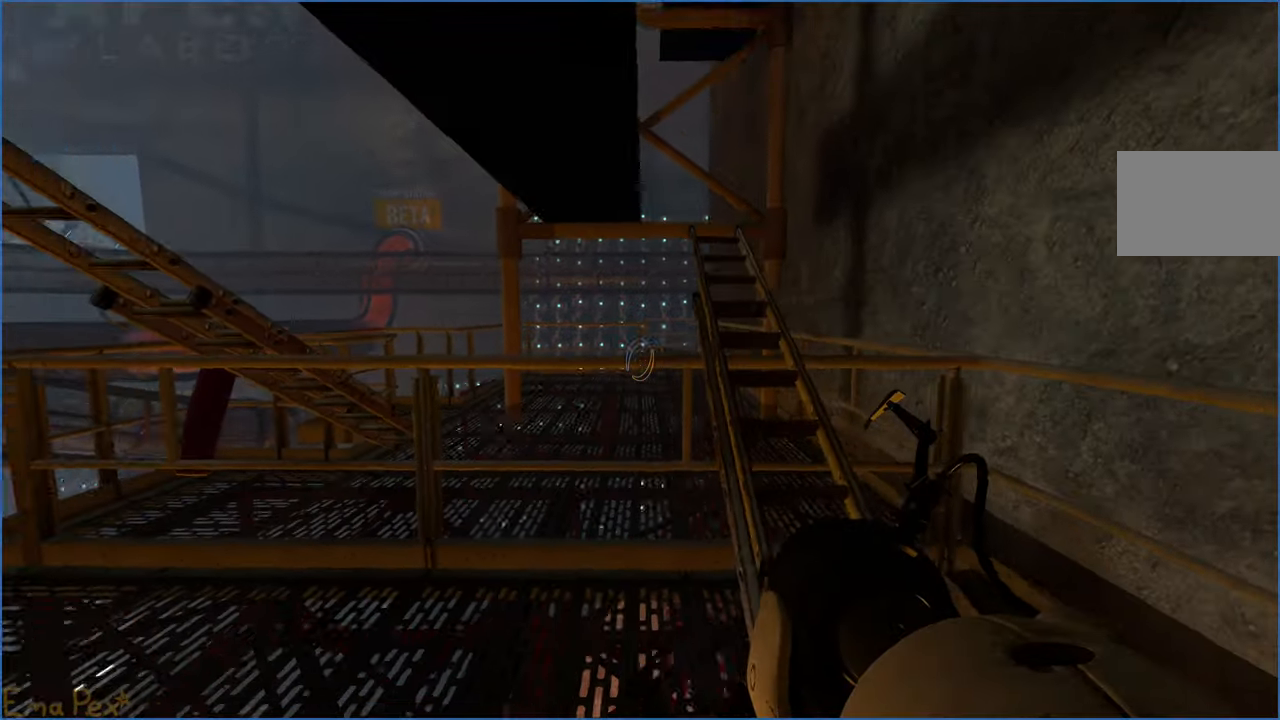
{"keys": ["w"], "mouse": [], "events": [[80, "a", "down"], [140, "a", "up"], [180, "d", "down"], [240, "w", "up"], [320, "d", "up"], [340, "w", "down"], [440, "a", "down"], [480, "a", "up"]]}
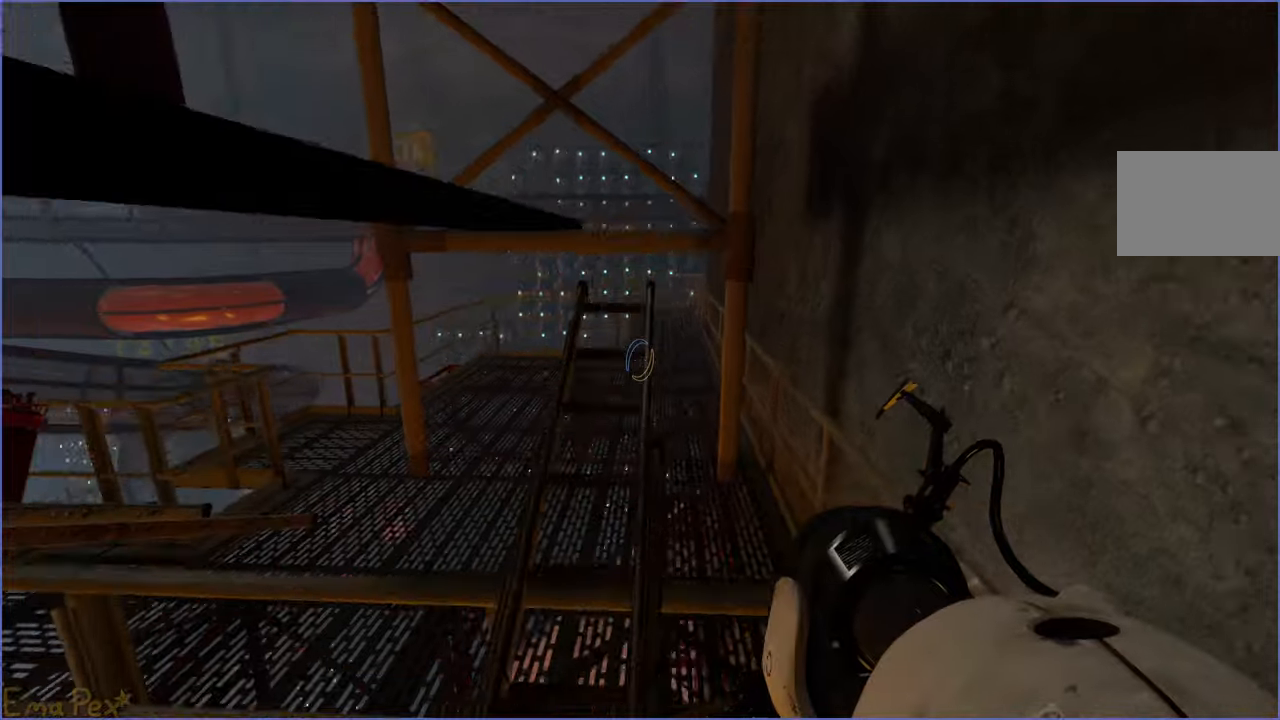
{"keys": ["w"], "mouse": [], "events": []}
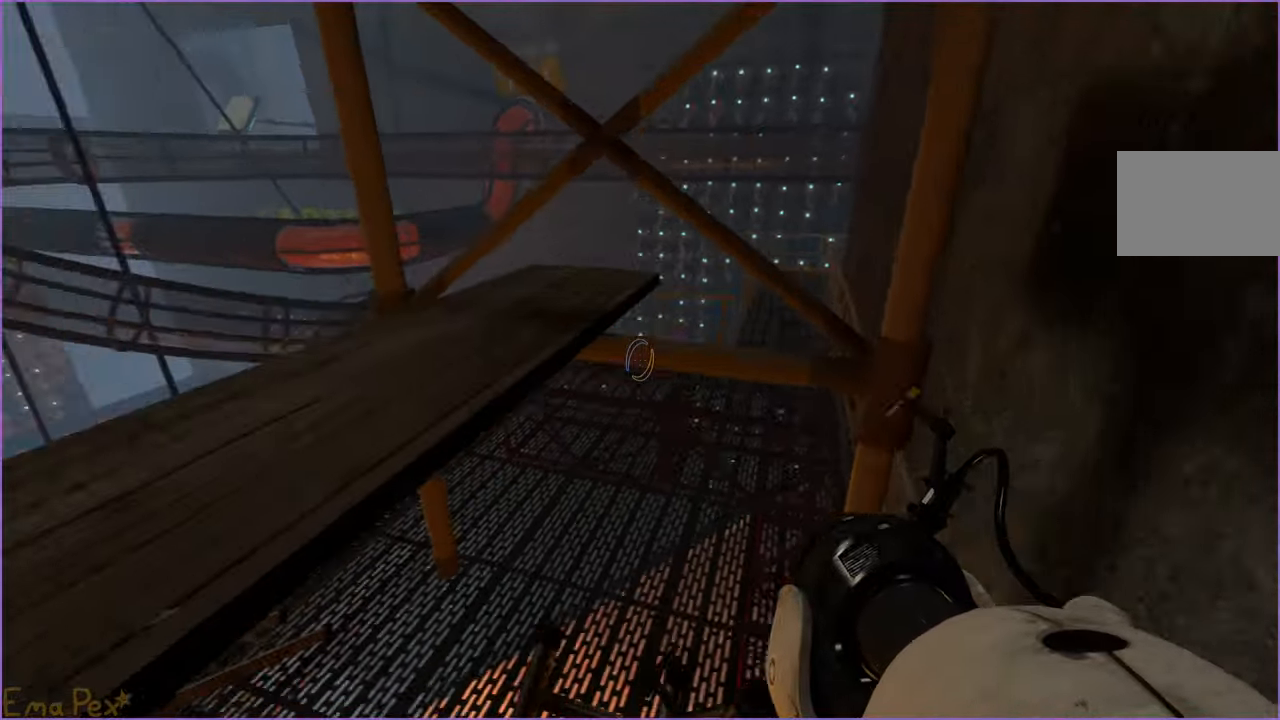
{"keys": [], "mouse": [], "events": [[20, "d", "down"], [240, "w", "up"], [280, "d", "up"]]}
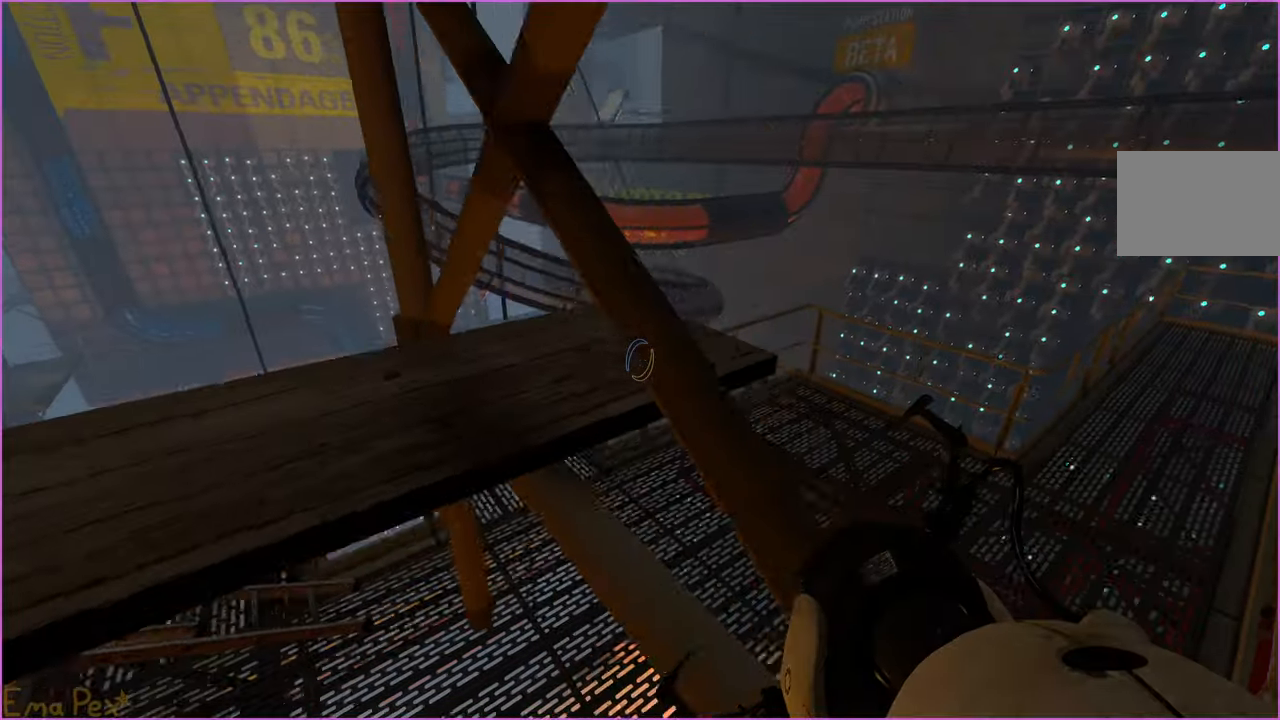
{"keys": ["w"], "mouse": [], "events": [[100, "w", "down"]]}
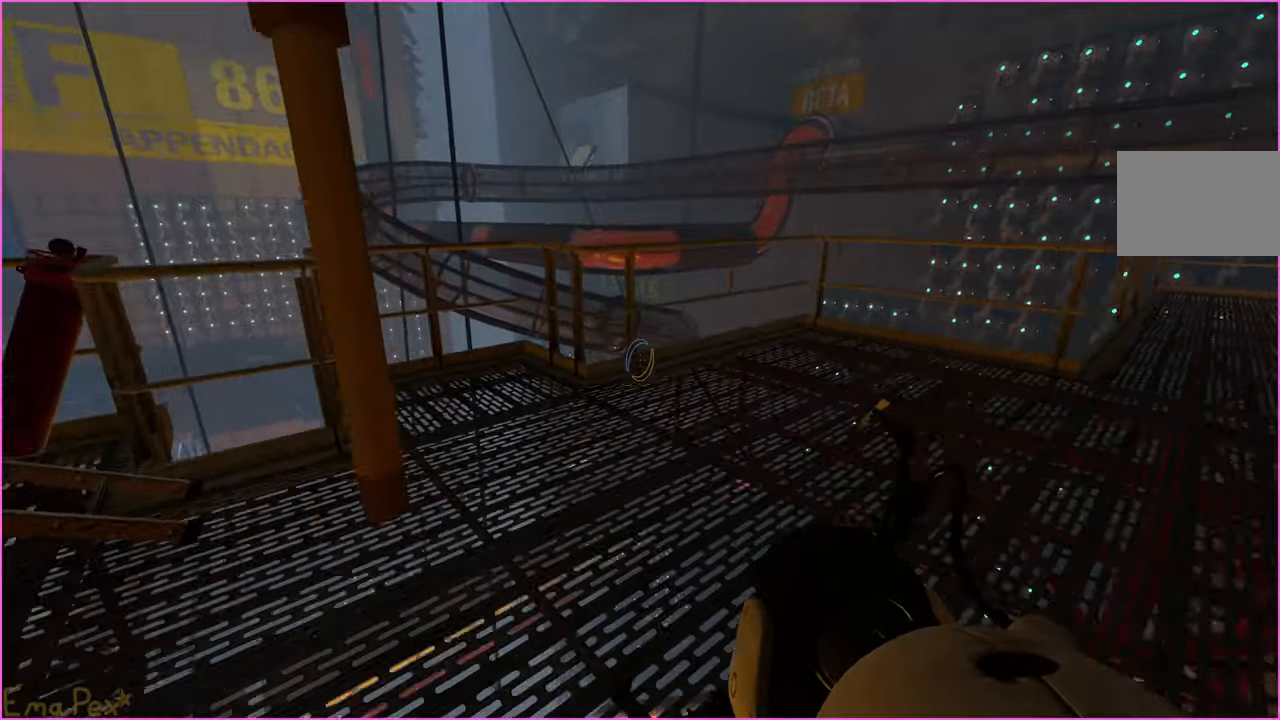
{"keys": ["w"], "mouse": [], "events": []}
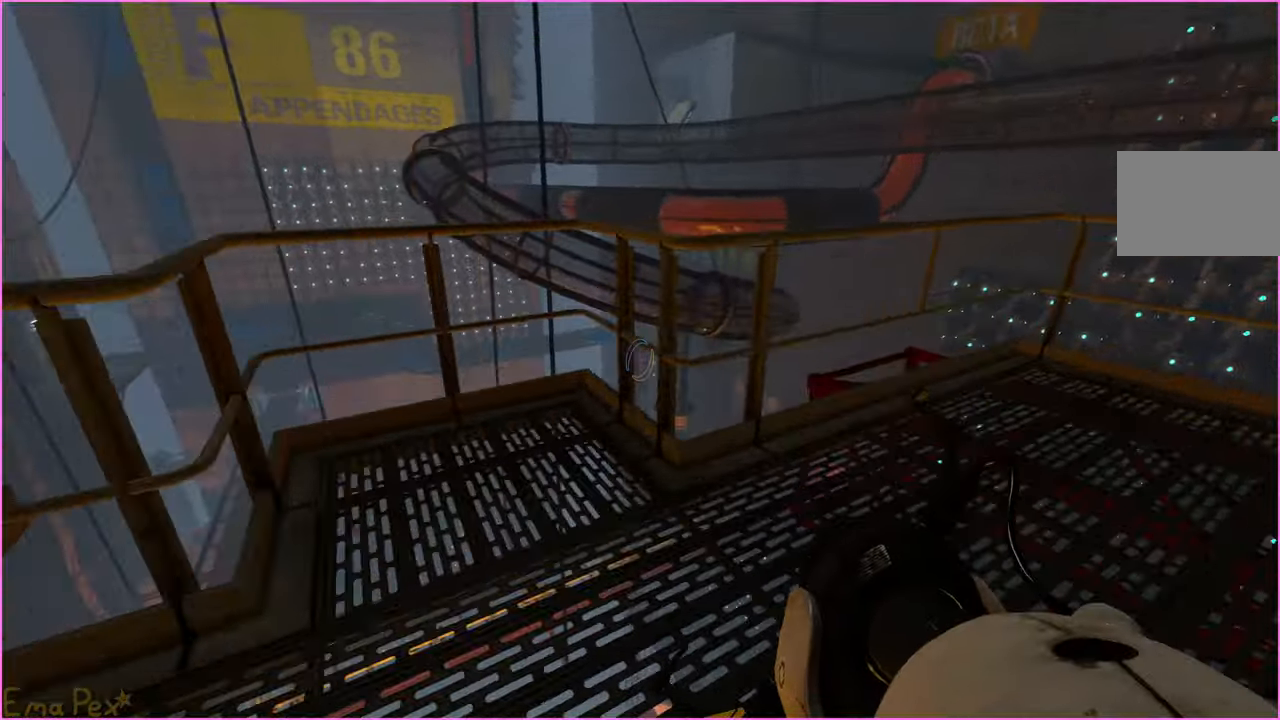
{"keys": ["w"], "mouse": [], "events": [[280, "d", "down"], [440, "d", "up"]]}
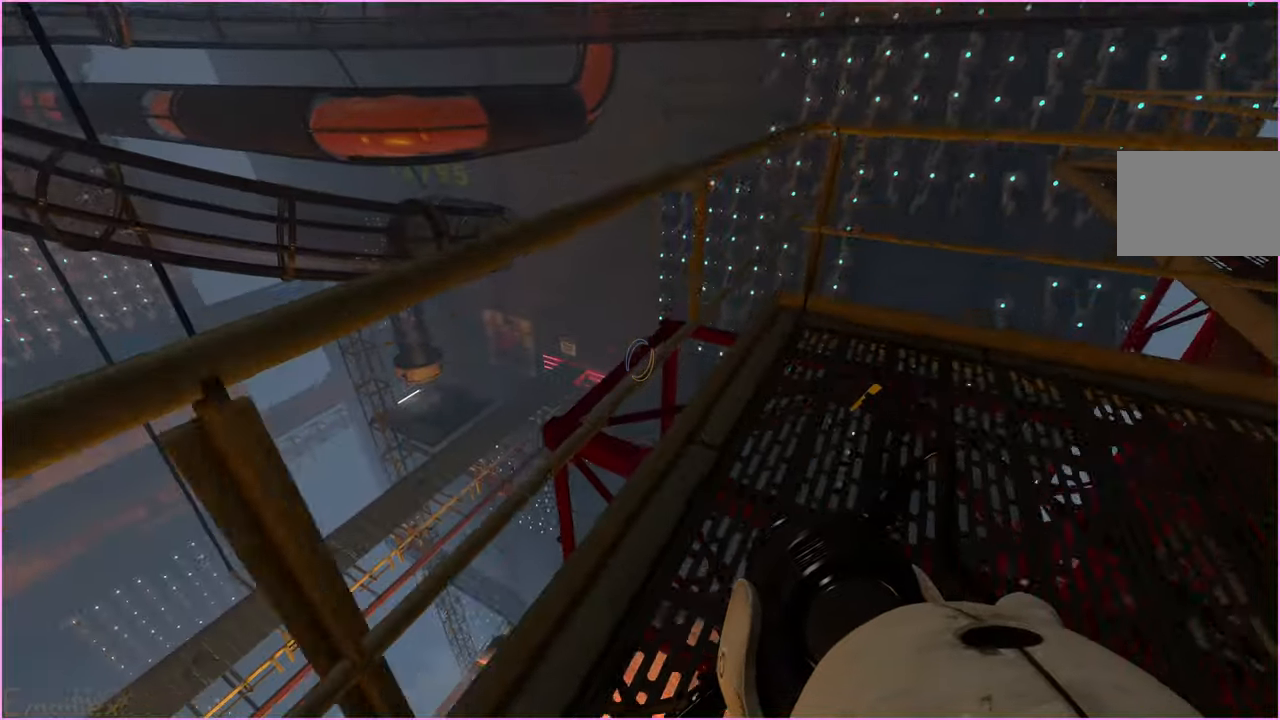
{"keys": ["a"], "mouse": [], "events": [[40, "d", "down"], [440, "w", "up"], [460, "d", "up"], [480, "a", "down"]]}
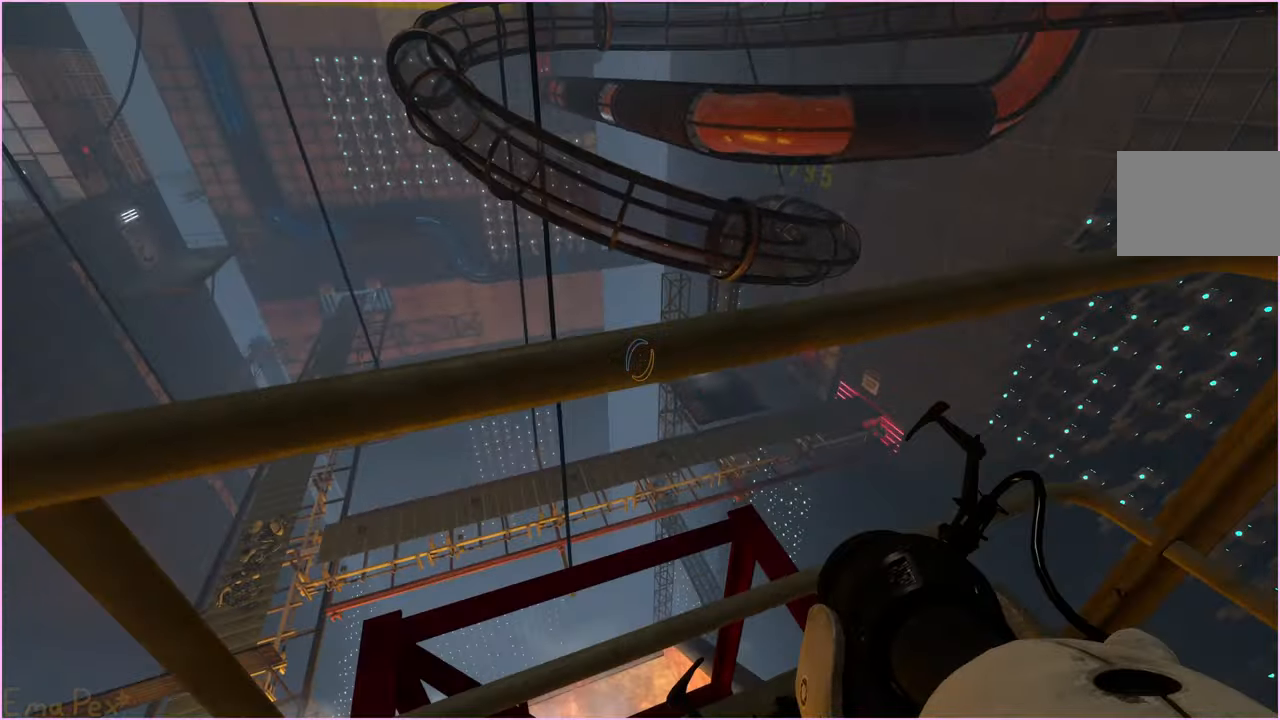
{"keys": ["a", "s"], "mouse": [], "events": [[80, "a", "up"], [380, "s", "down"], [500, "a", "down"]]}
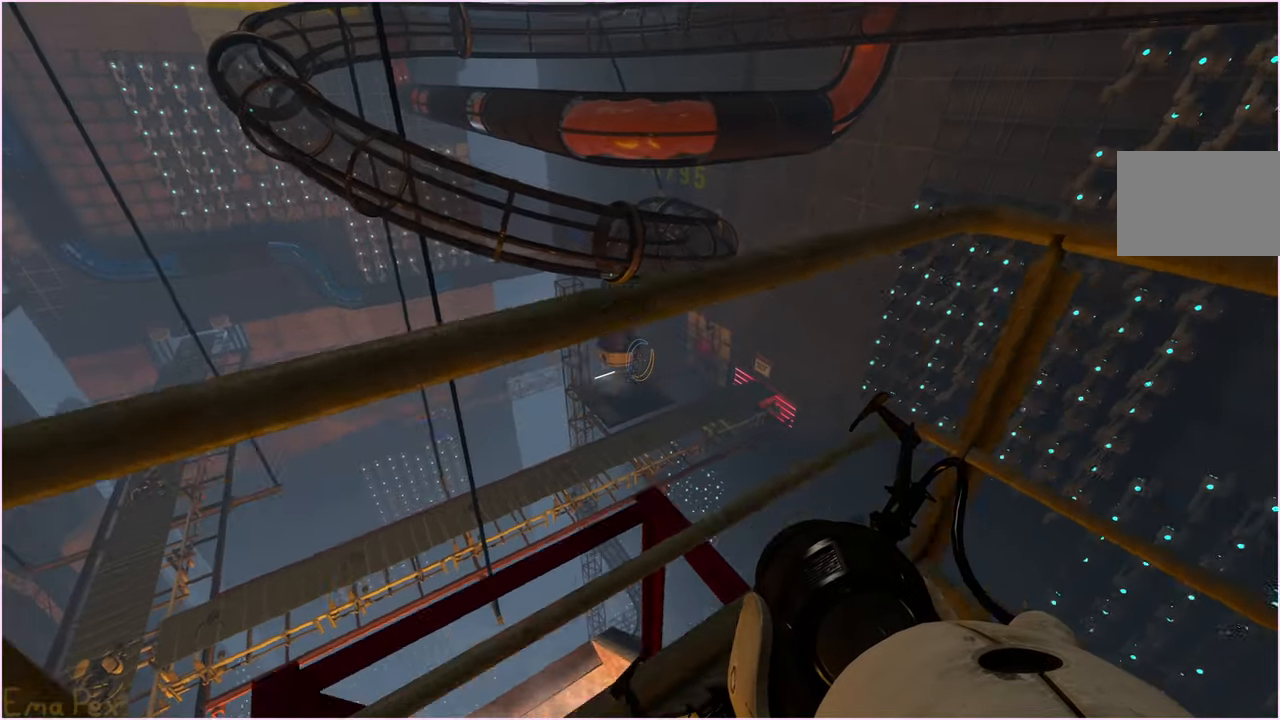
{"keys": [], "mouse": [], "events": [[80, "a", "up"], [80, "s", "up"], [220, "w", "down"], [320, "w", "up"]]}
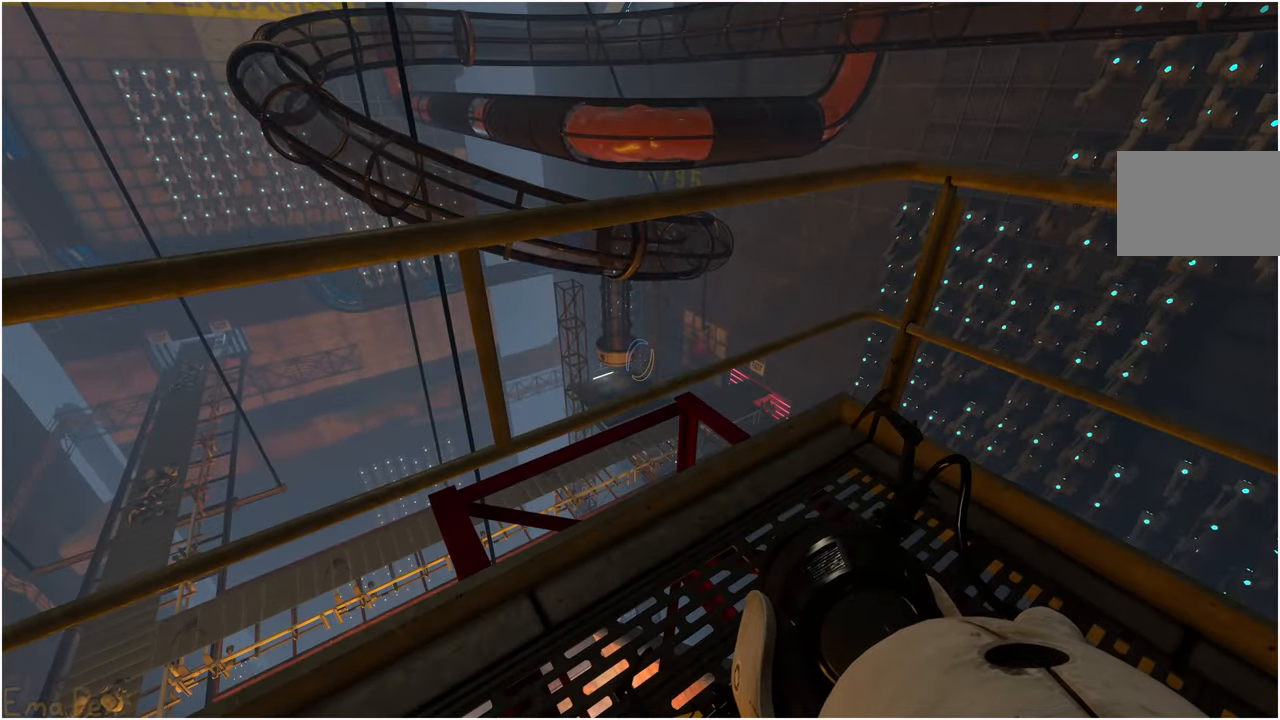
{"keys": ["a", "w"], "mouse": [], "events": [[300, "a", "down"], [340, "w", "down"]]}
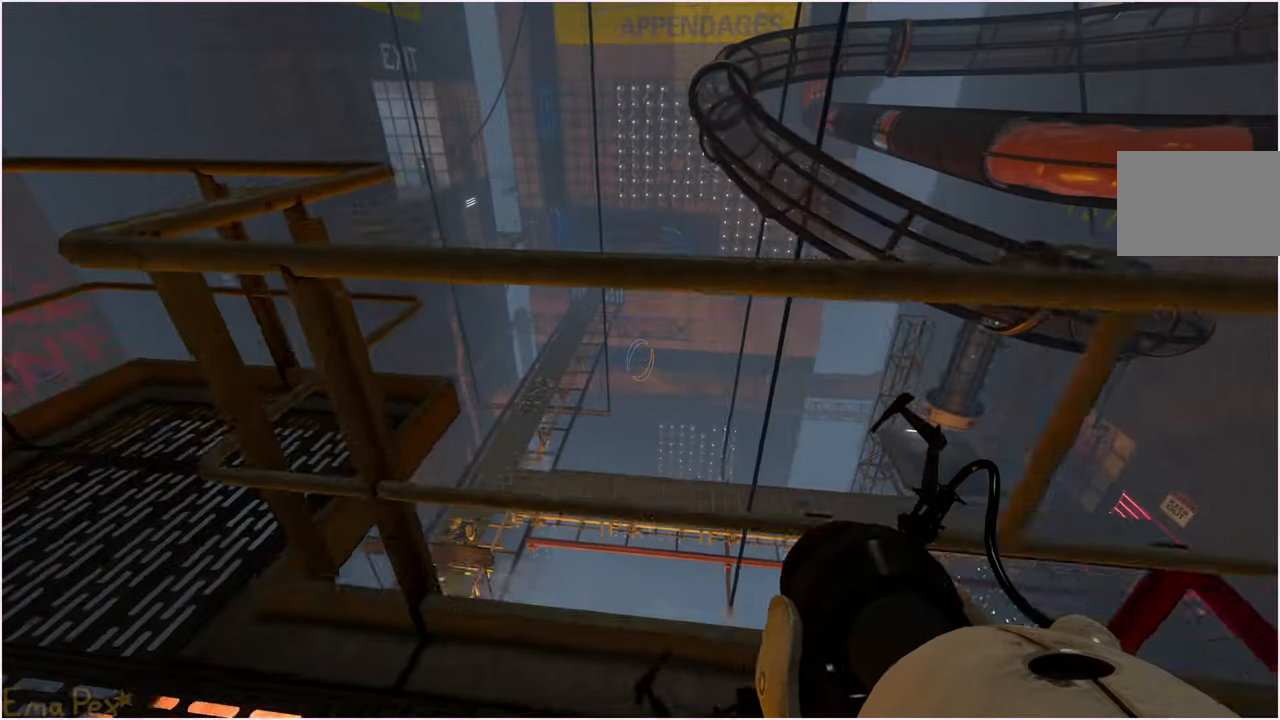
{"keys": ["a"], "mouse": [], "events": [[20, "w", "up"], [300, "a", "up"], [300, "d", "down"], [420, "a", "down"], [420, "d", "up"]]}
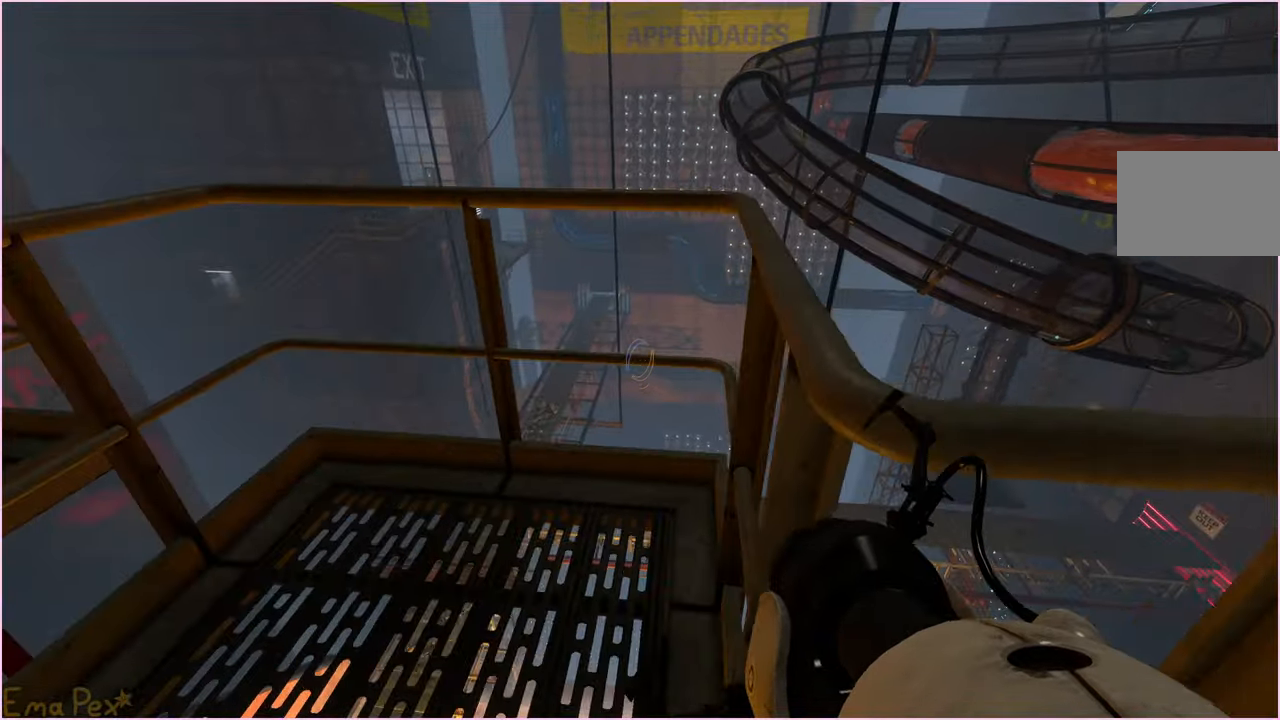
{"keys": ["a"], "mouse": [], "events": [[20, "a", "up"], [200, "w", "down"], [220, "a", "down"], [280, "d", "down"], [300, "a", "up"], [340, "w", "up"], [420, "d", "up"], [500, "a", "down"]]}
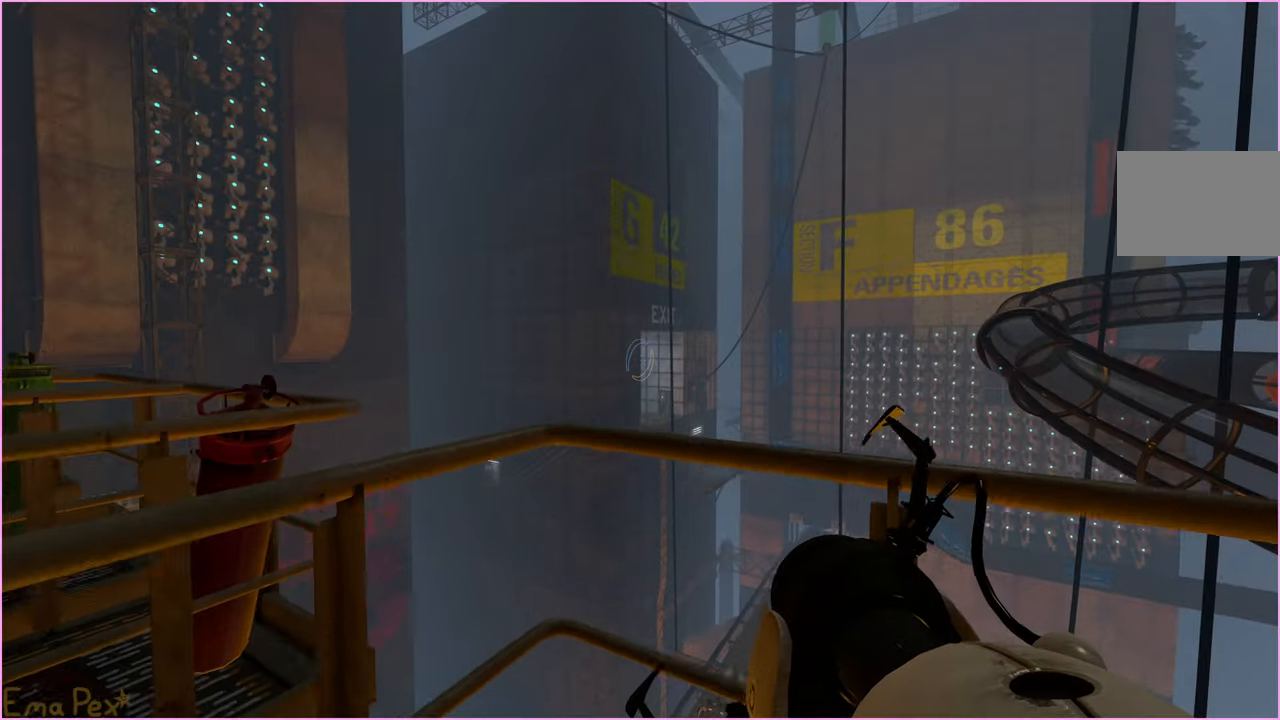
{"keys": ["a"], "mouse": [], "events": [[60, "a", "up"], [360, "d", "down"], [480, "a", "down"], [480, "d", "up"]]}
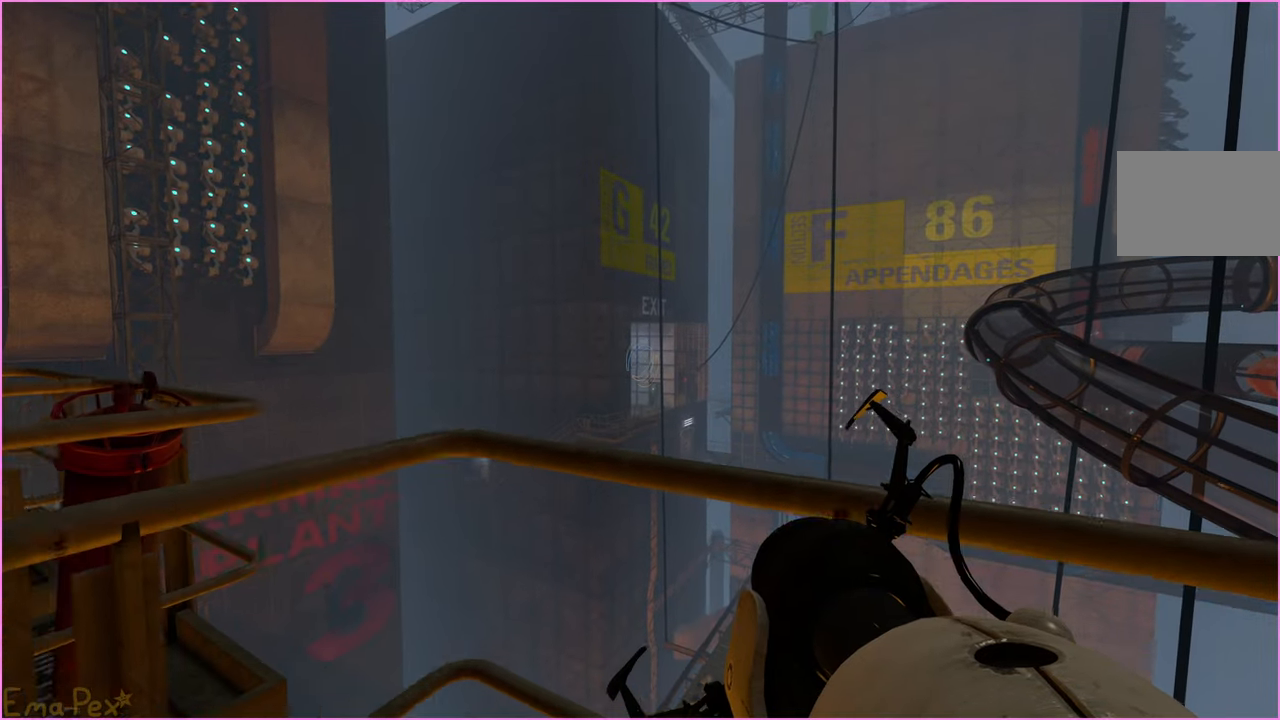
{"keys": [], "mouse": [], "events": [[80, "a", "up"], [360, "mouse_left", "down"], [440, "mouse_left", "up"]]}
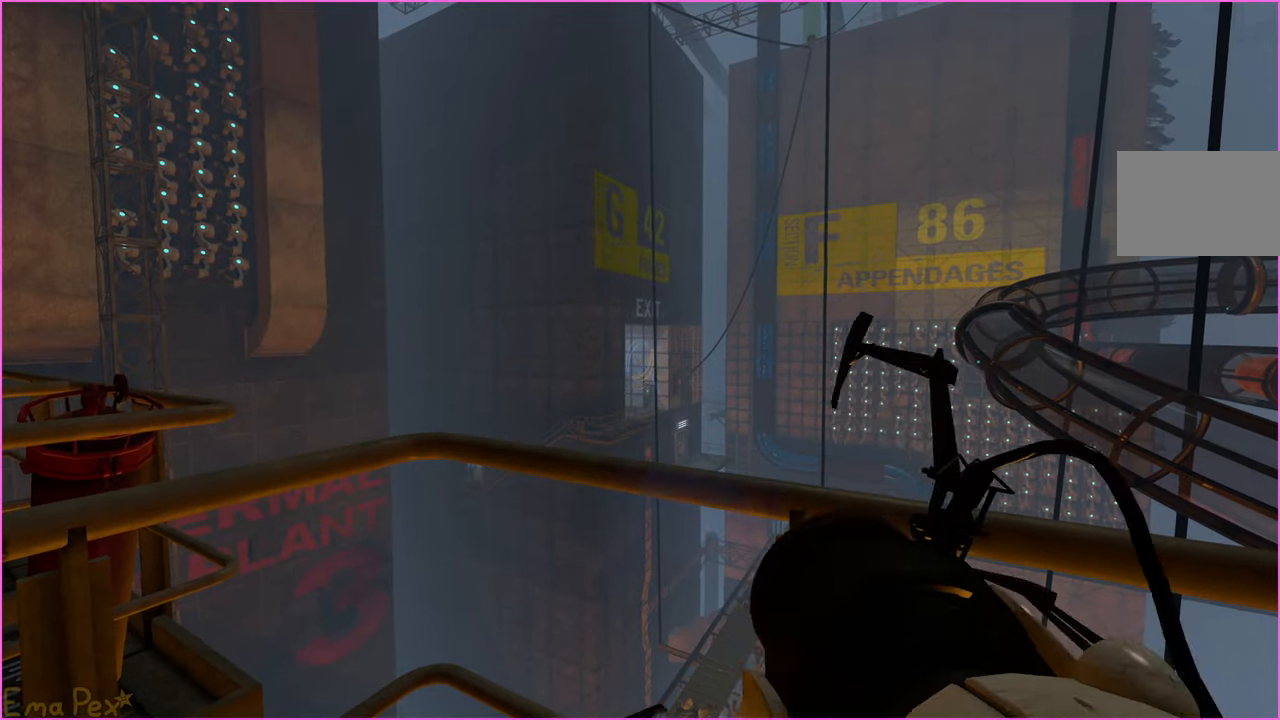
{"keys": [], "mouse": [], "events": [[220, "a", "down"], [260, "w", "down"], [320, "w", "up"], [380, "a", "up"], [400, "d", "down"], [500, "d", "up"]]}
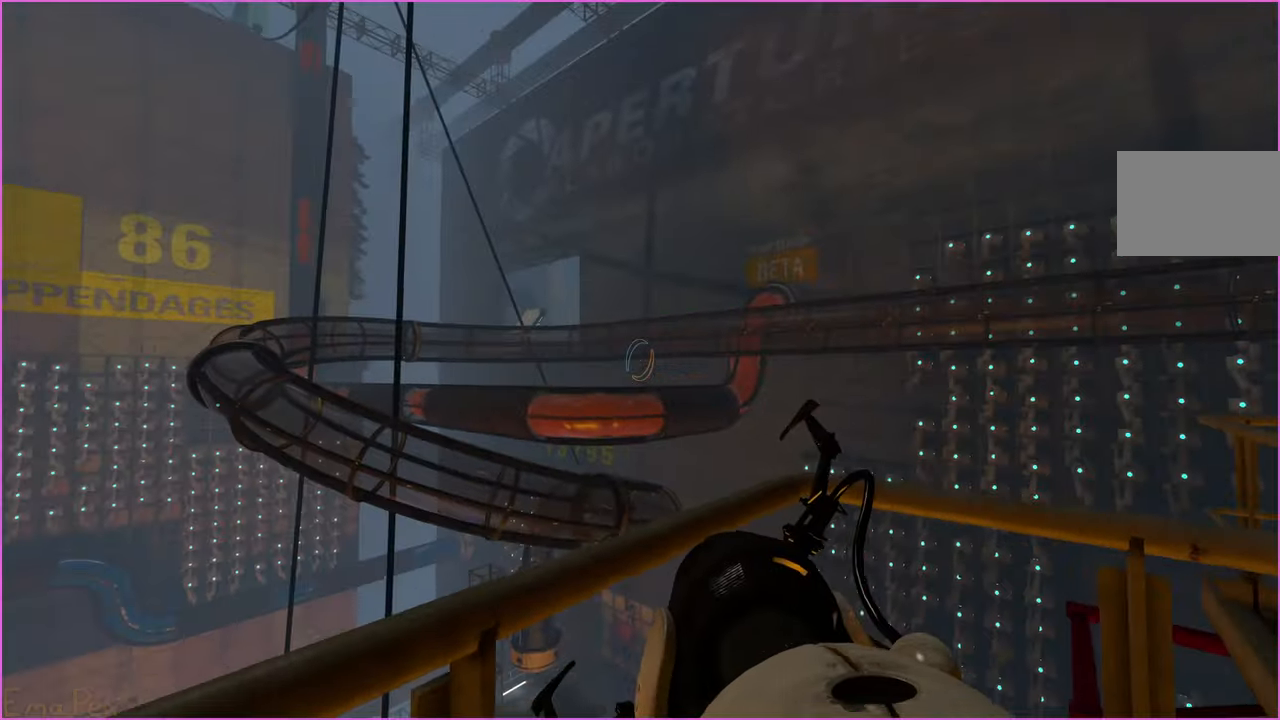
{"keys": [], "mouse": [], "events": [[300, "d", "down"], [400, "d", "up"]]}
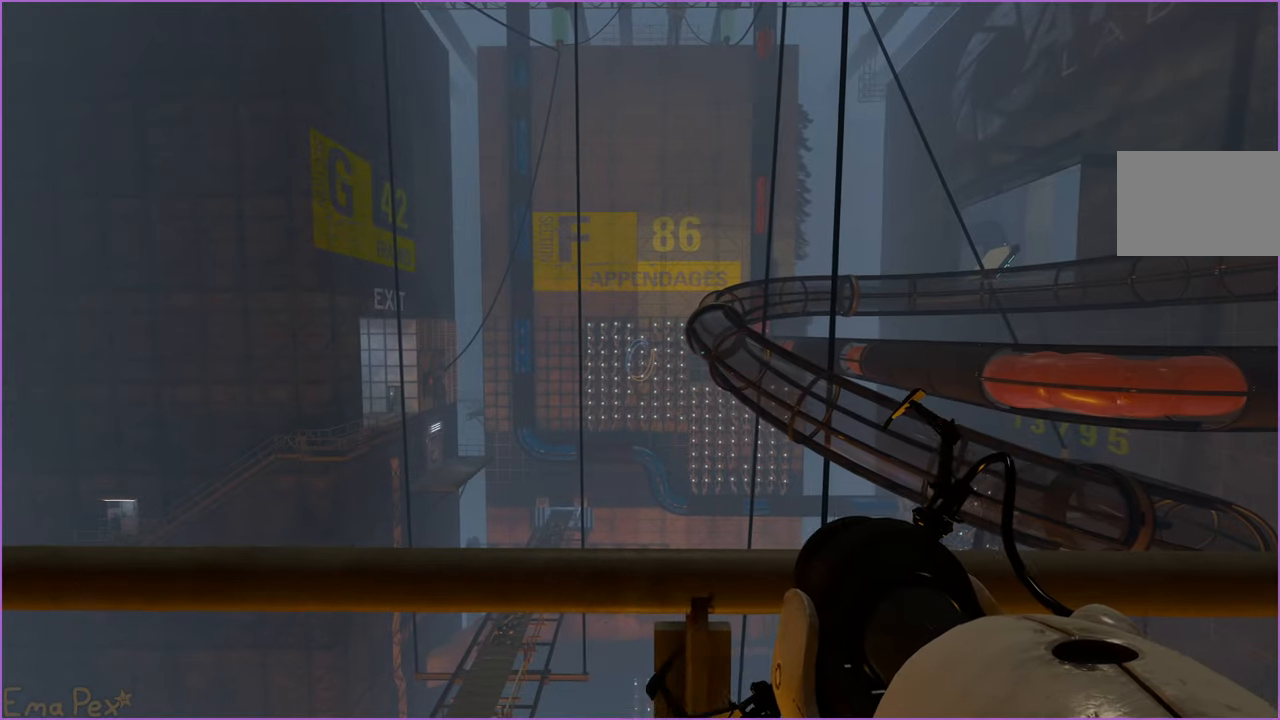
{"keys": [], "mouse": [], "events": []}
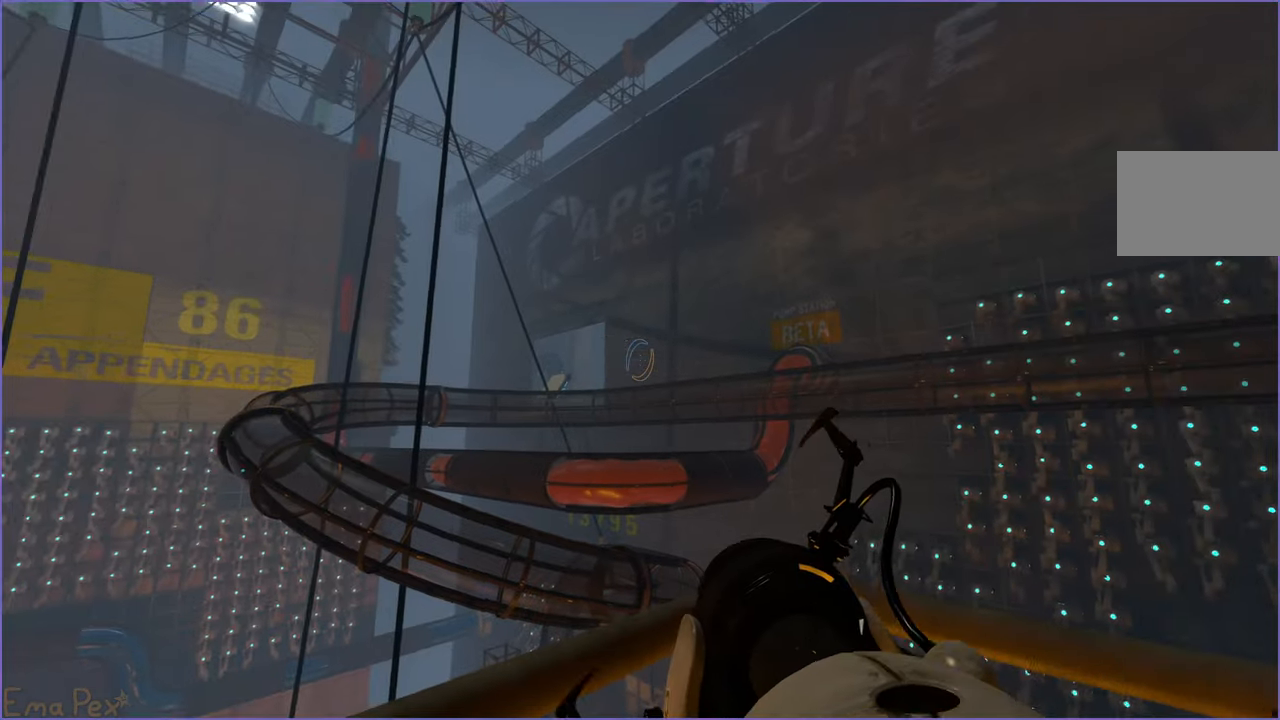
{"keys": [], "mouse": [], "events": []}
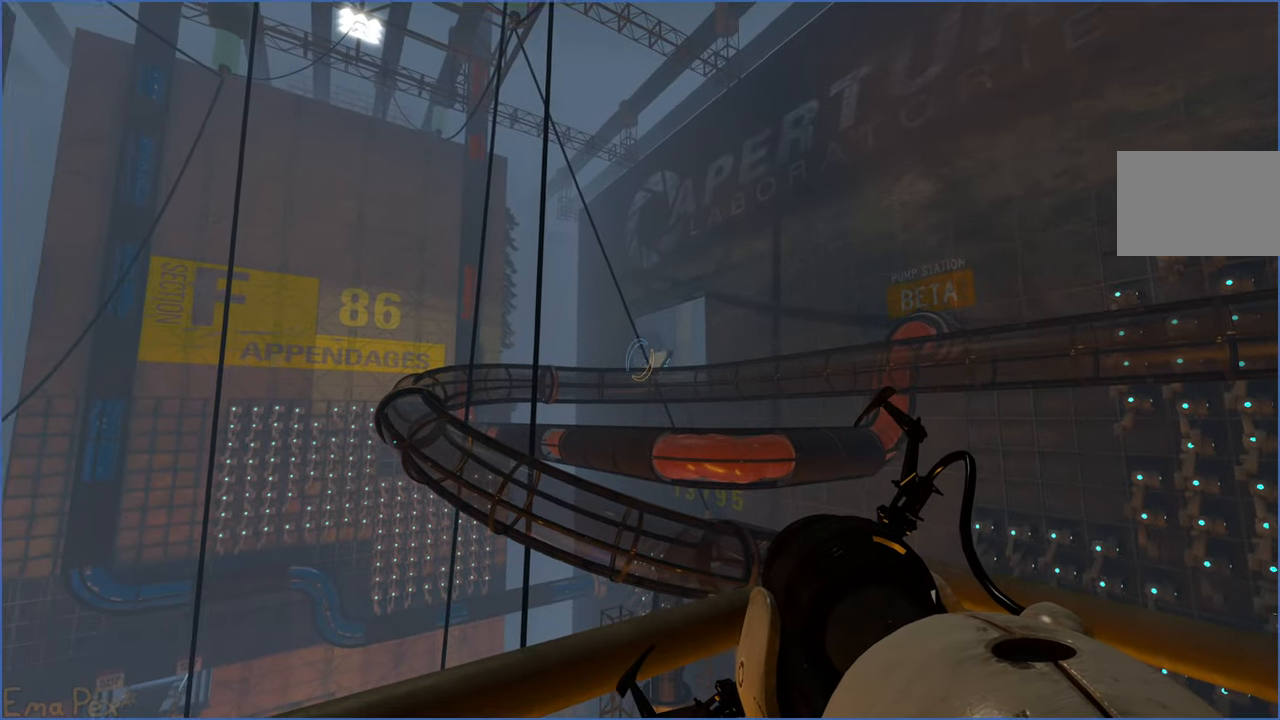
{"keys": [], "mouse": [], "events": []}
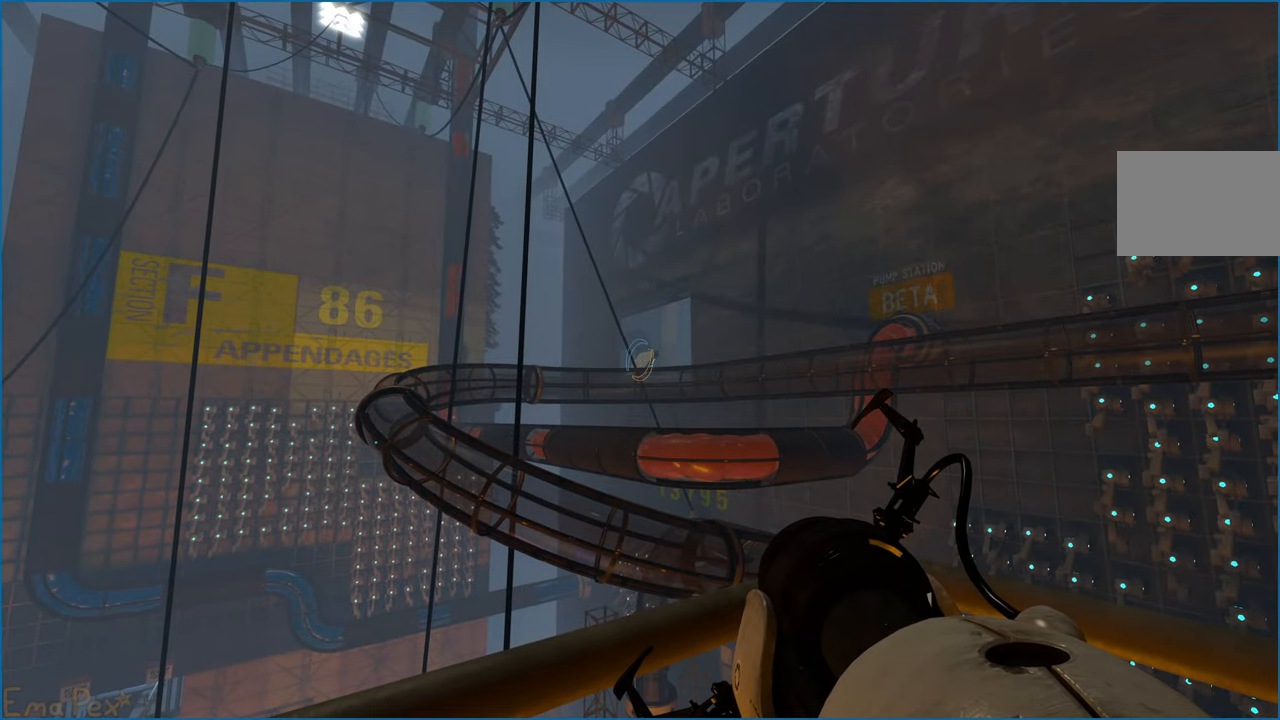
{"keys": ["a"], "mouse": [], "events": [[80, "mouse_left", "down"], [180, "mouse_left", "up"], [340, "d", "down"], [480, "a", "down"], [500, "d", "up"]]}